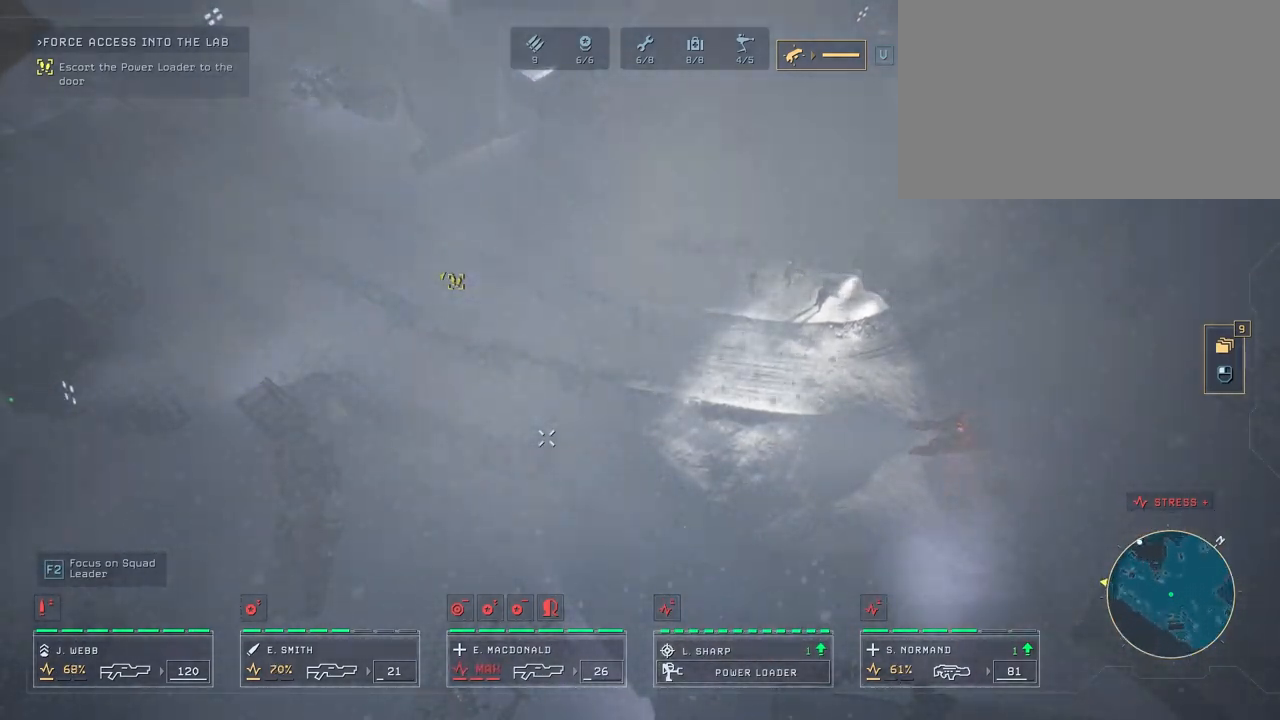
Gameplay with keyboard and mouse; each line is a JSON object with the keys and mouse buttons held at the frame after it. "events" lists presses ("down") and releases ("up") of "1", "2", "3", "4", "5", "a", "alt", "c", "caps_lock", "ctrl", "d", "e", "f", "g", "q", "r", "s", "shift", "space", "t", "tab", "v", "w", "x", "z", "mouse_left", "mouse_wheel" and "mouse_right" between this image and that frame as [ms after this image, input, new state], when the widget could be followed in between. "mouse_left", "mouse_wheel", "mouse_right" = the "left", "wheel", "right" buttons of the "mouse" list. No other keys are recorded. "wheel" means that the mouse wheel is clicked or scrolled. "mouse_move" is the direction in which the mouse moves at that frame (one of eight, or "still"), when it could be read.
{"keys": [], "mouse": [], "mouse_move": "still", "events": []}
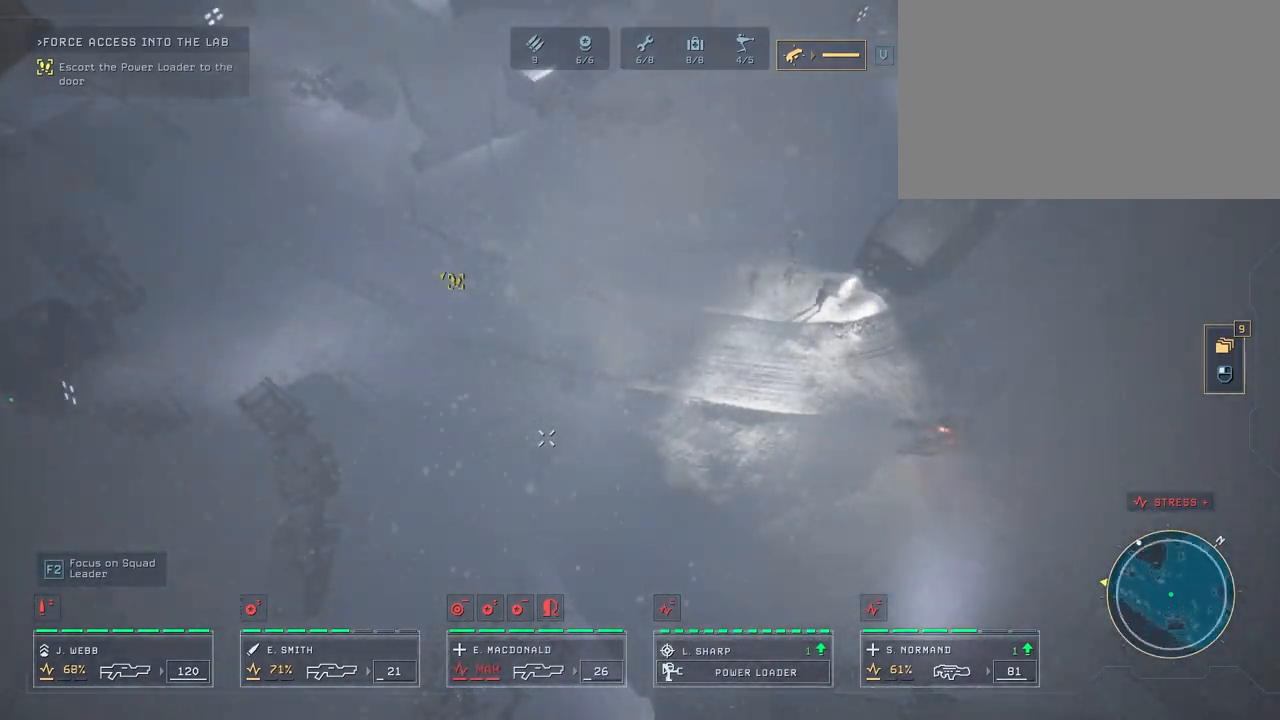
{"keys": [], "mouse": [], "mouse_move": "still", "events": []}
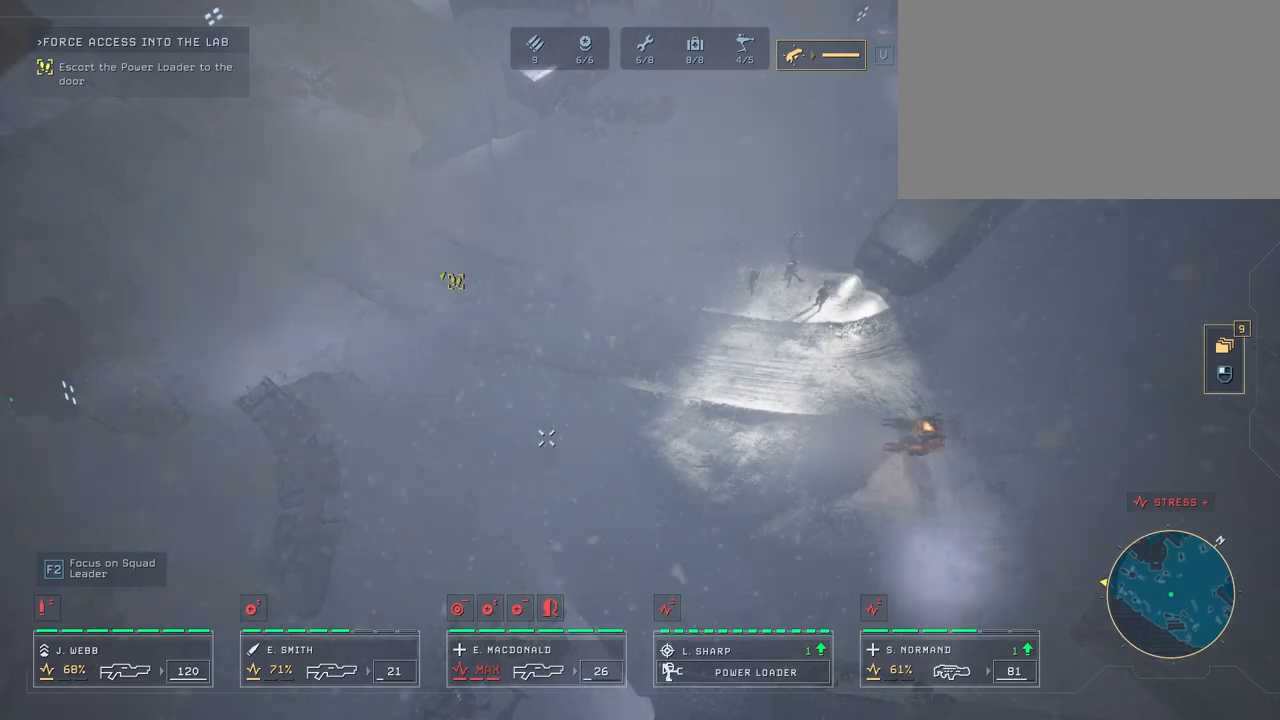
{"keys": [], "mouse": [], "mouse_move": "still", "events": []}
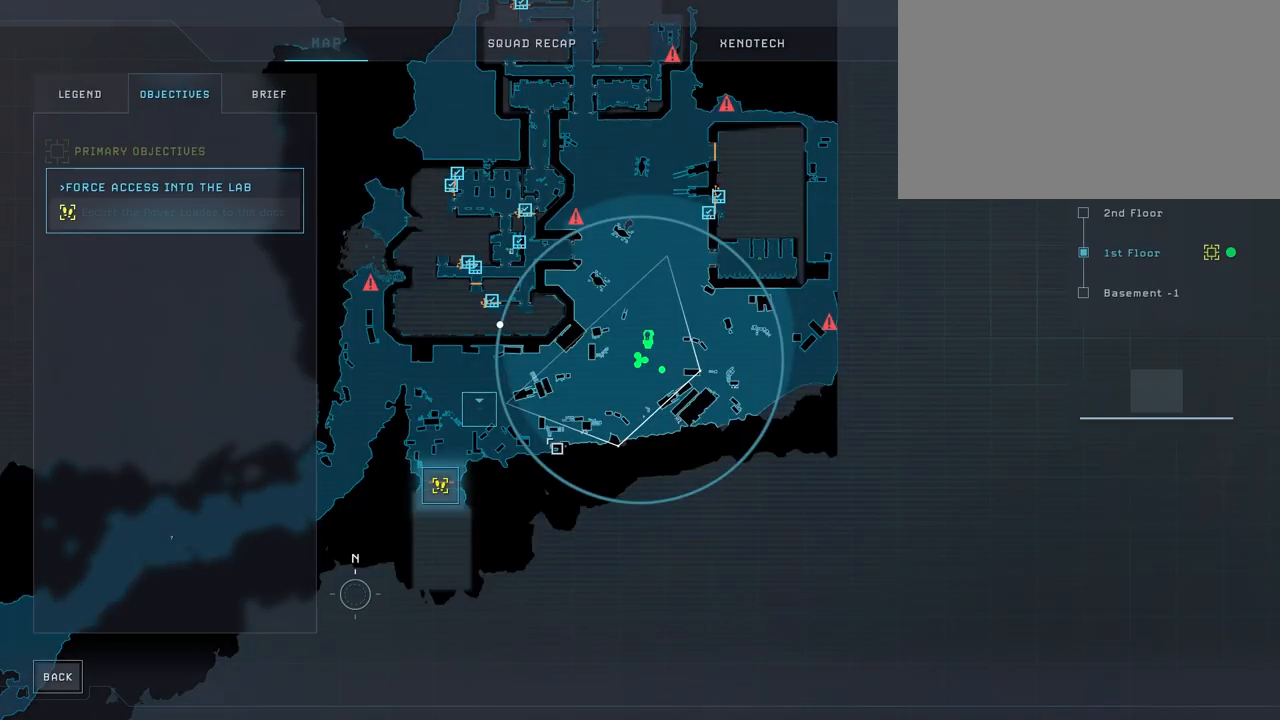
{"keys": [], "mouse": [], "mouse_move": "still", "events": []}
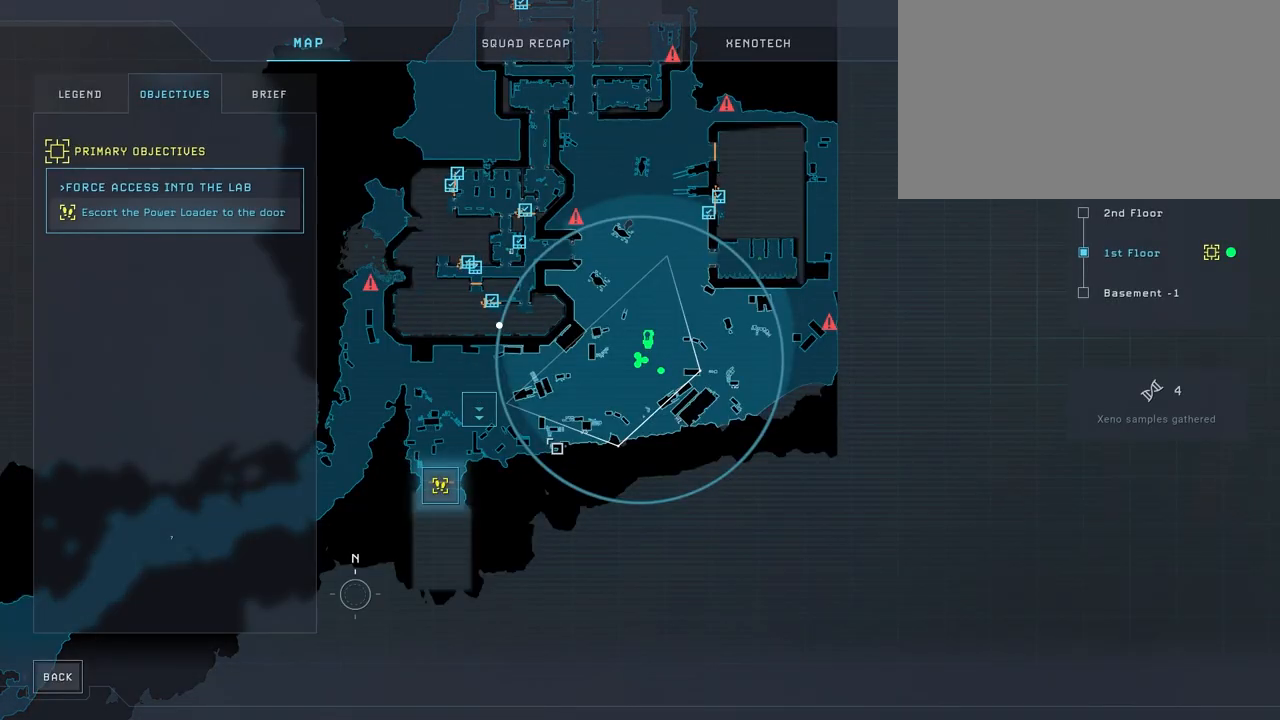
{"keys": [], "mouse": [], "mouse_move": "still", "events": []}
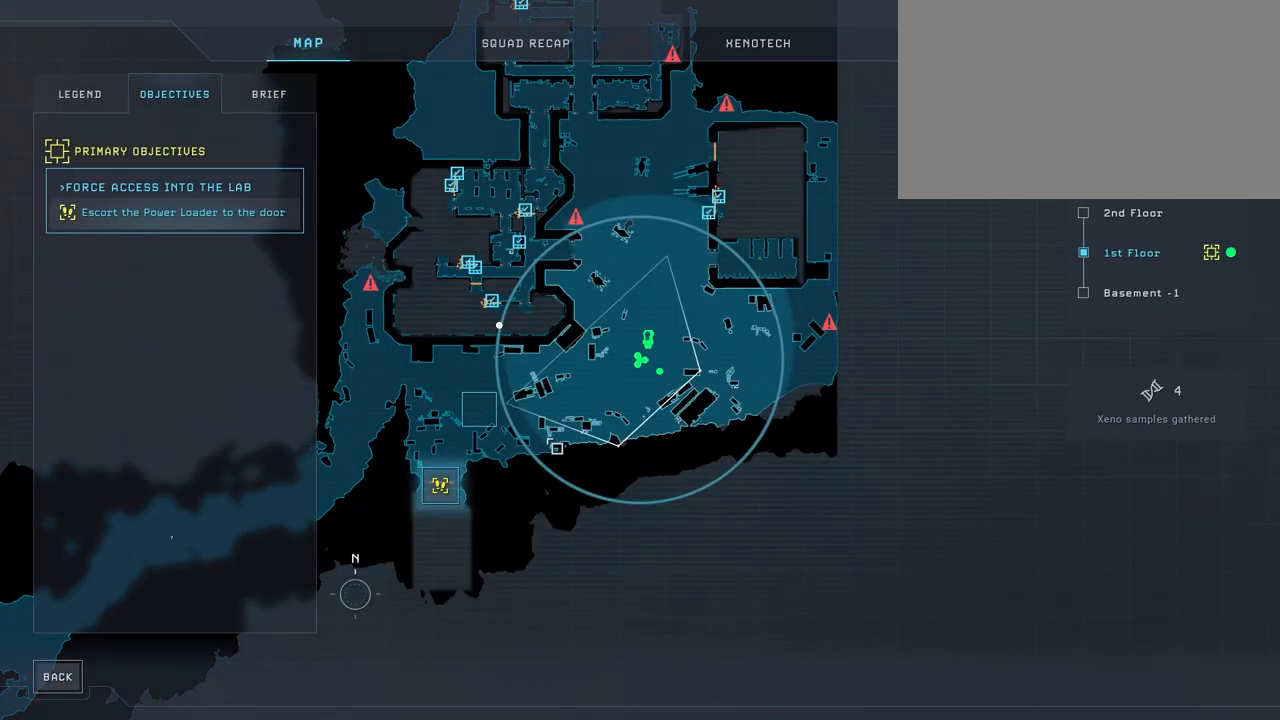
{"keys": [], "mouse": [], "mouse_move": "still", "events": []}
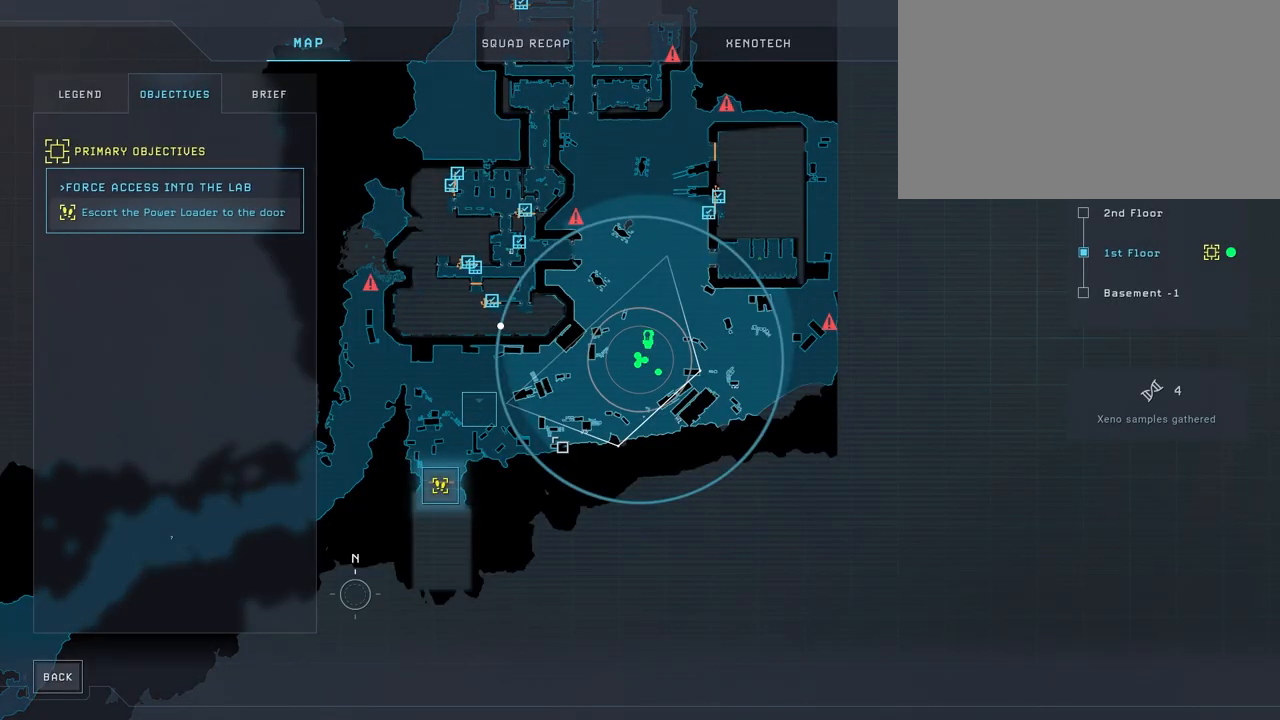
{"keys": [], "mouse": [], "mouse_move": "still", "events": []}
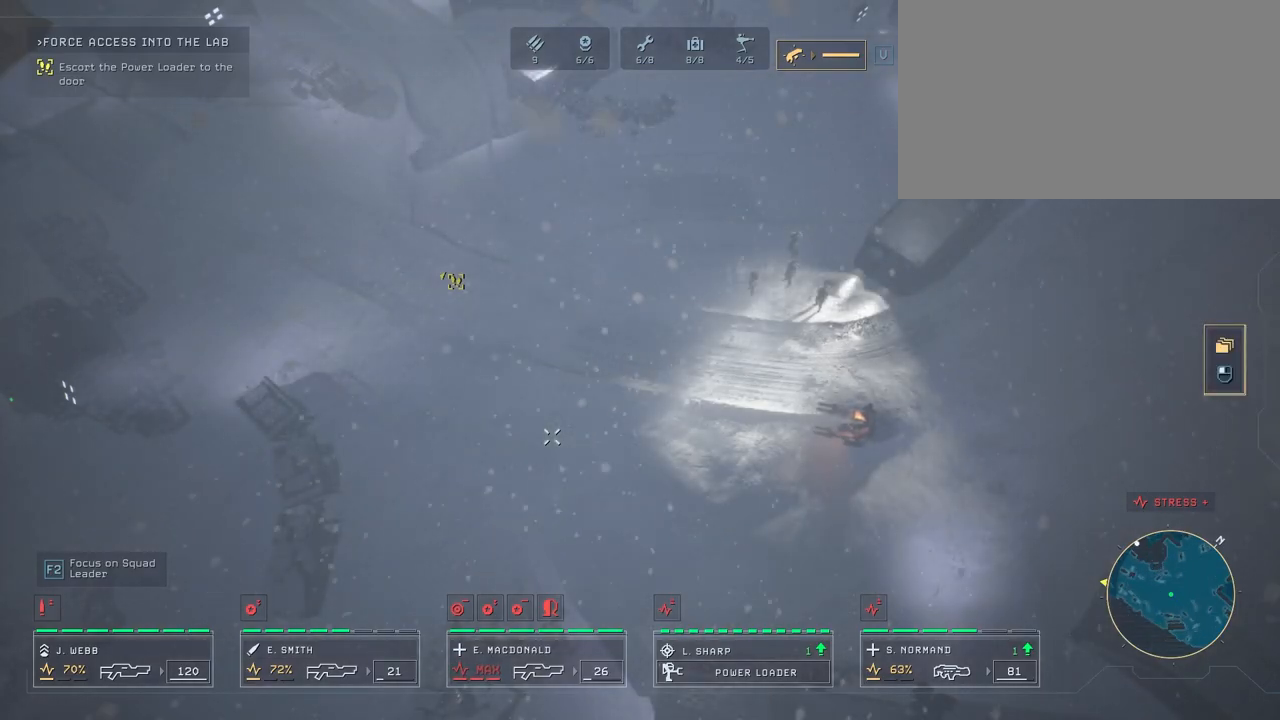
{"keys": [], "mouse": [], "mouse_move": "right", "events": []}
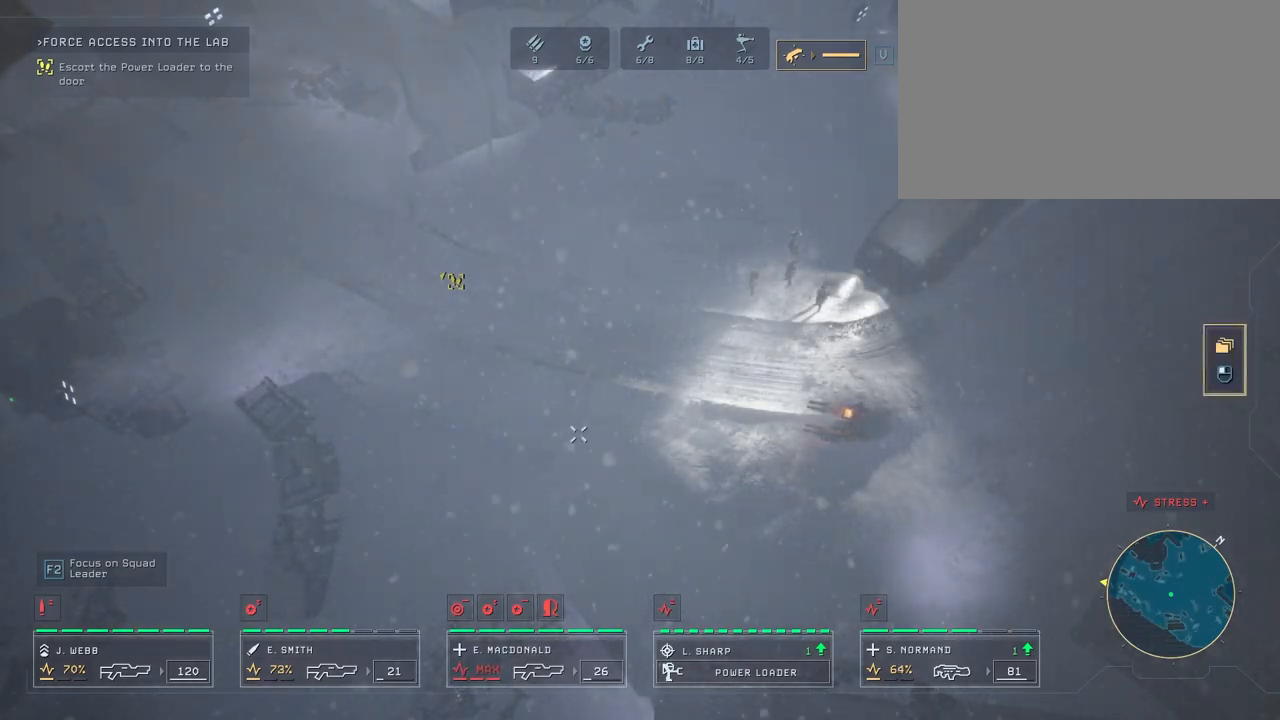
{"keys": [], "mouse": [], "mouse_move": "still", "events": []}
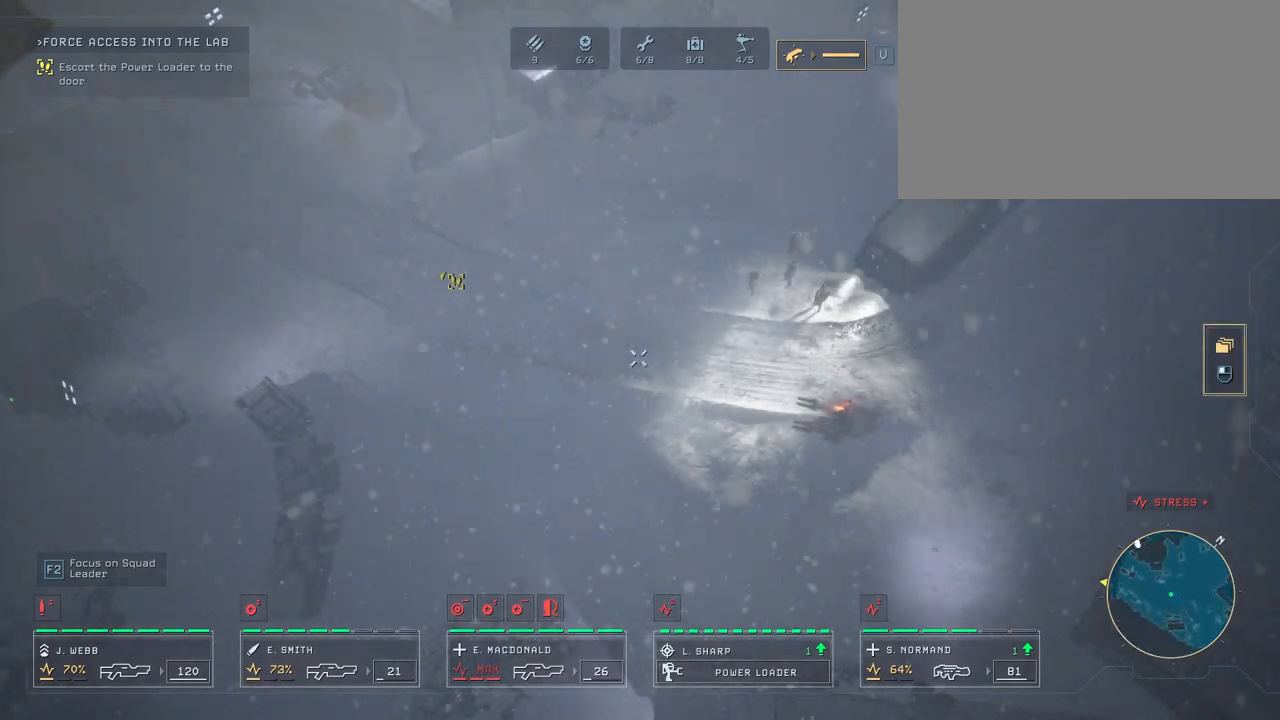
{"keys": [], "mouse": [], "mouse_move": "down-right", "events": []}
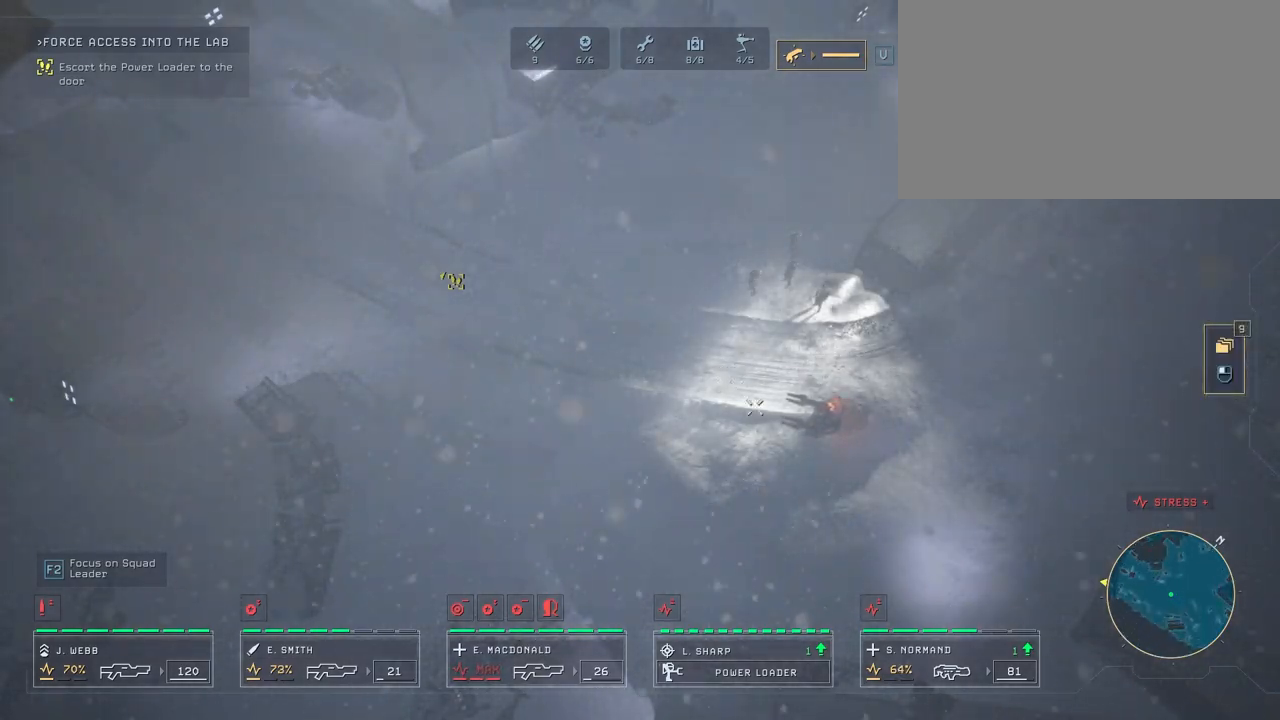
{"keys": [], "mouse": [], "mouse_move": "up-right", "events": []}
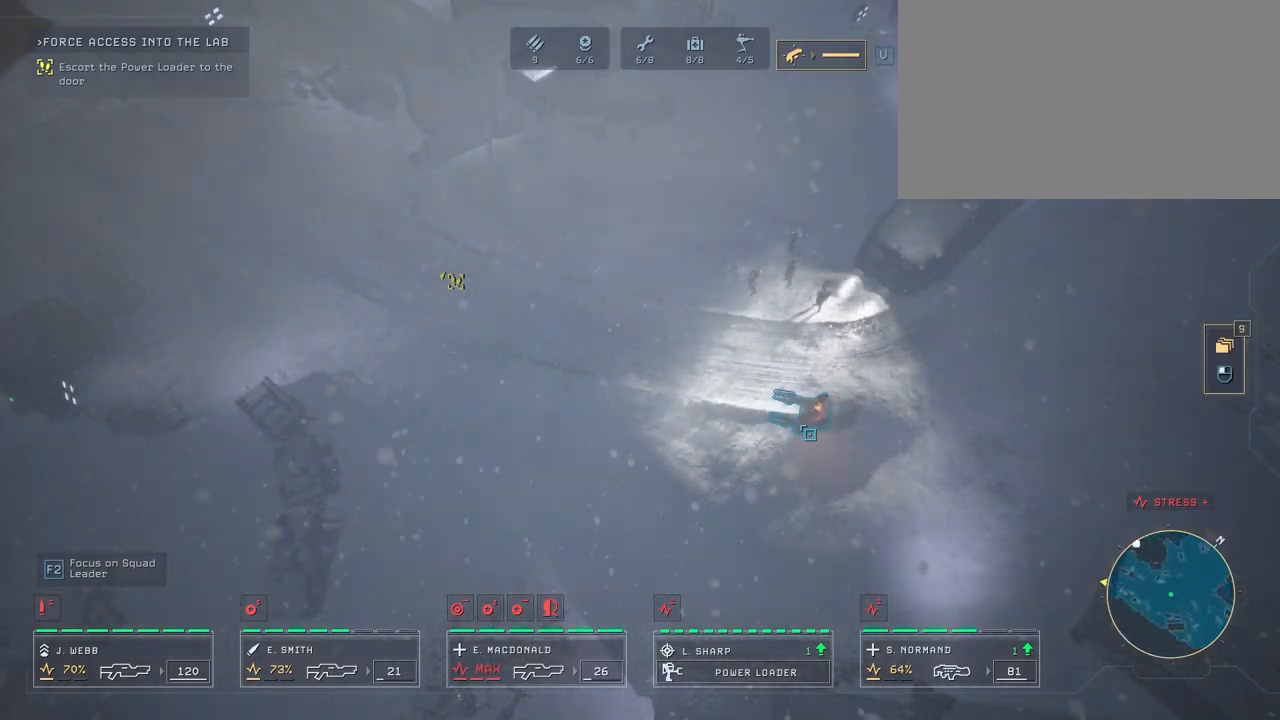
{"keys": [], "mouse": [], "mouse_move": "still", "events": []}
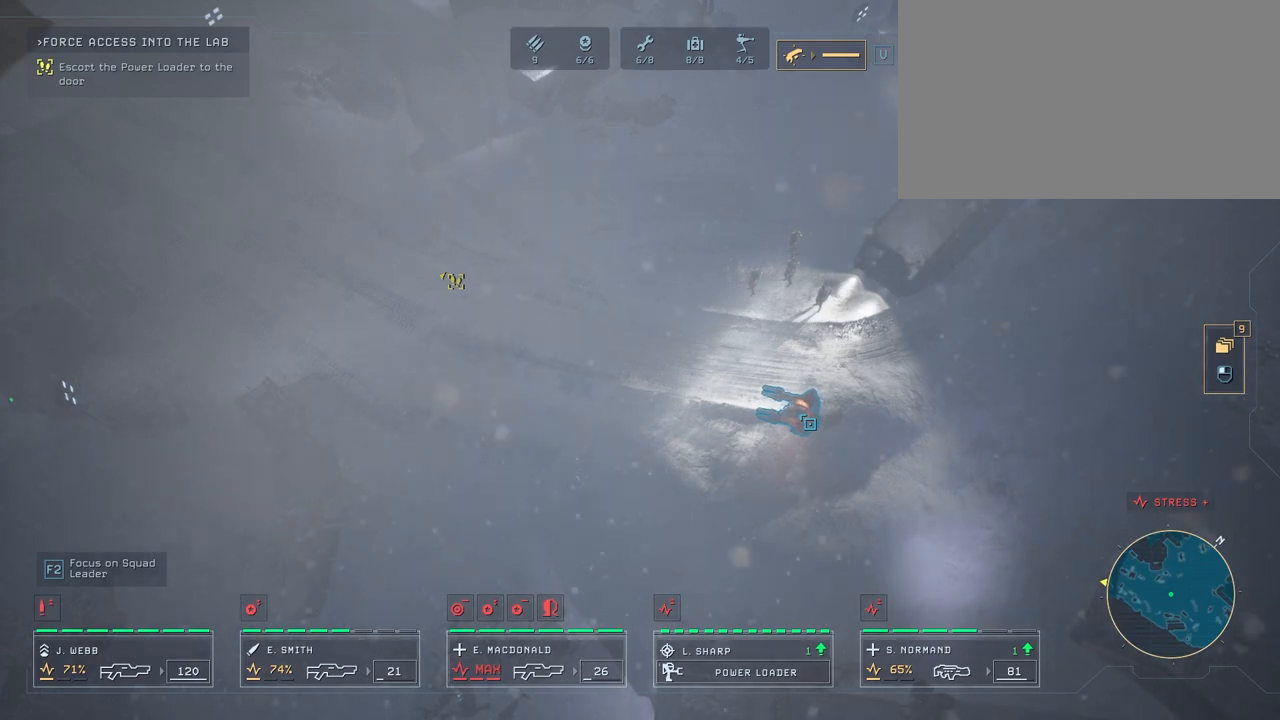
{"keys": [], "mouse": [], "mouse_move": "up-left", "events": []}
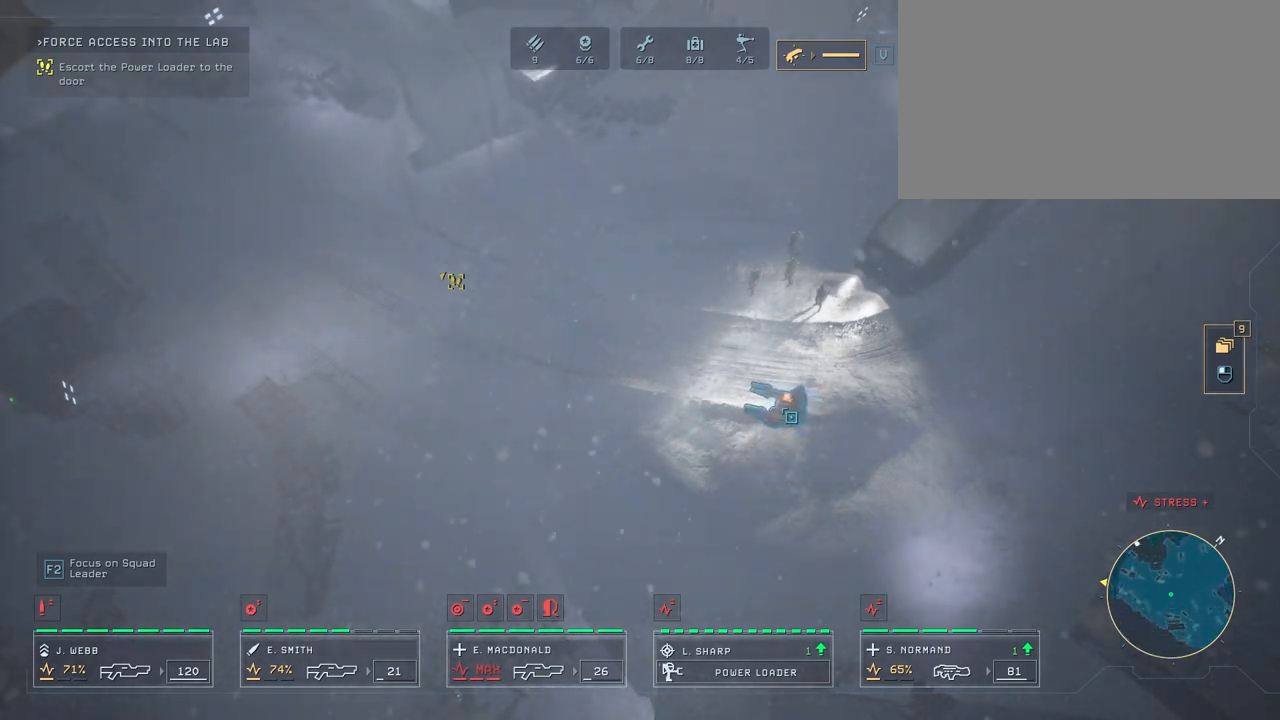
{"keys": [], "mouse": [], "mouse_move": "still", "events": []}
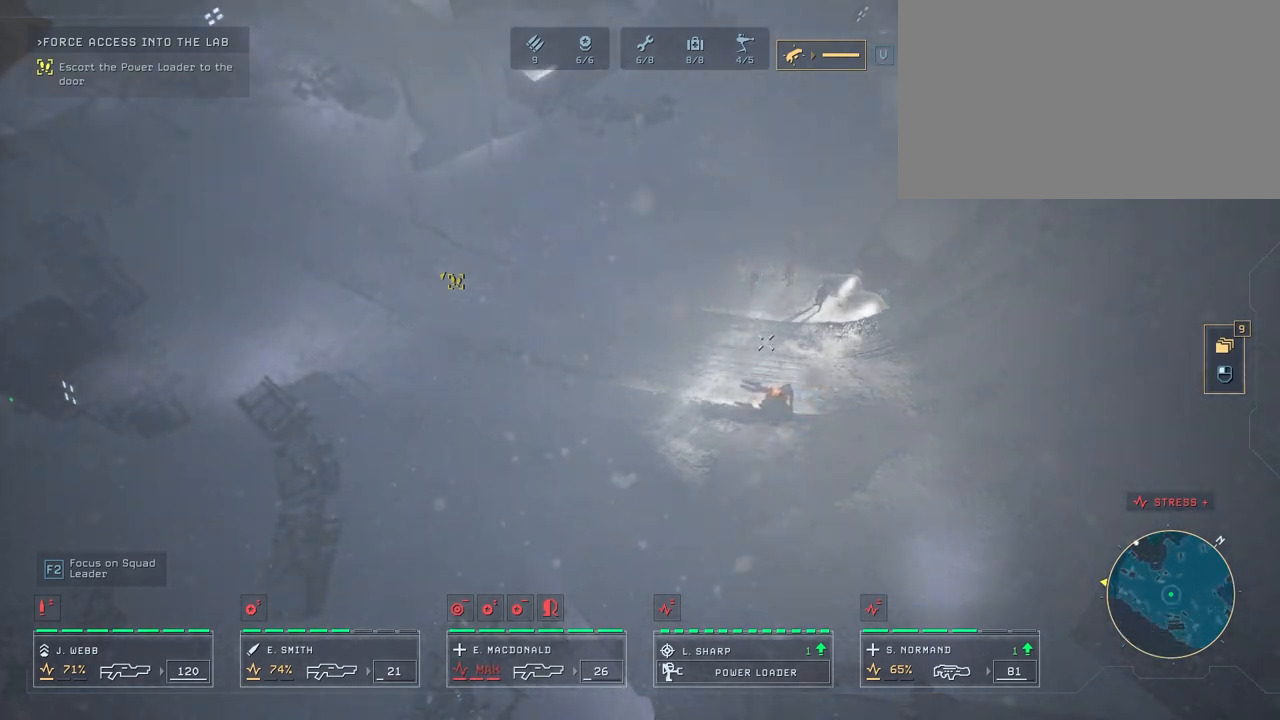
{"keys": [], "mouse": [], "mouse_move": "still", "events": []}
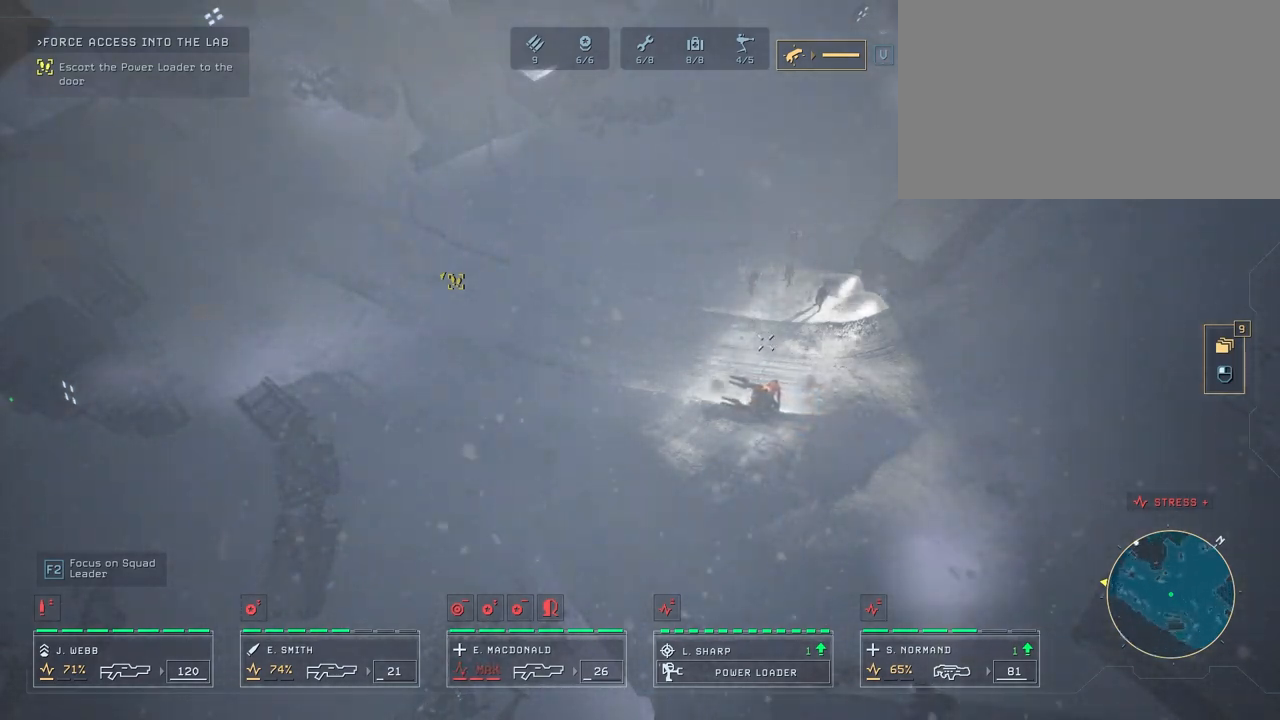
{"keys": [], "mouse": [], "mouse_move": "still", "events": [[333, "q", "down"], [433, "q", "up"]]}
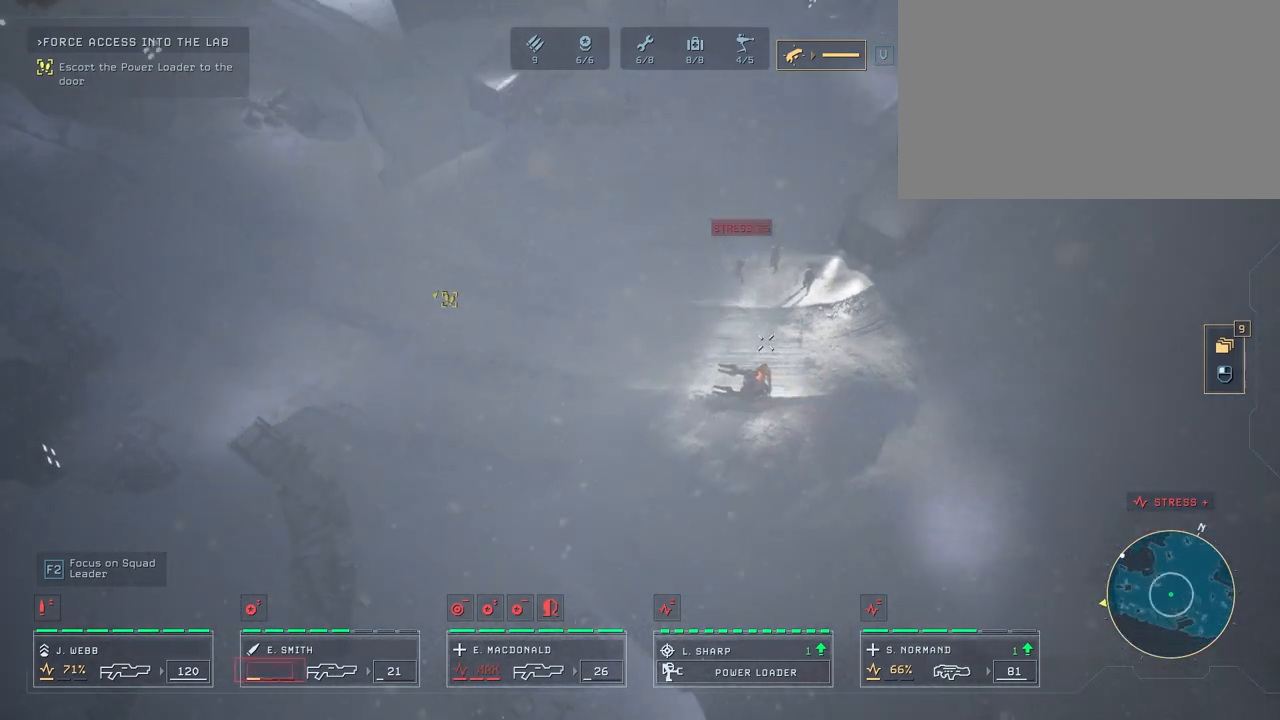
{"keys": [], "mouse": [], "mouse_move": "still", "events": []}
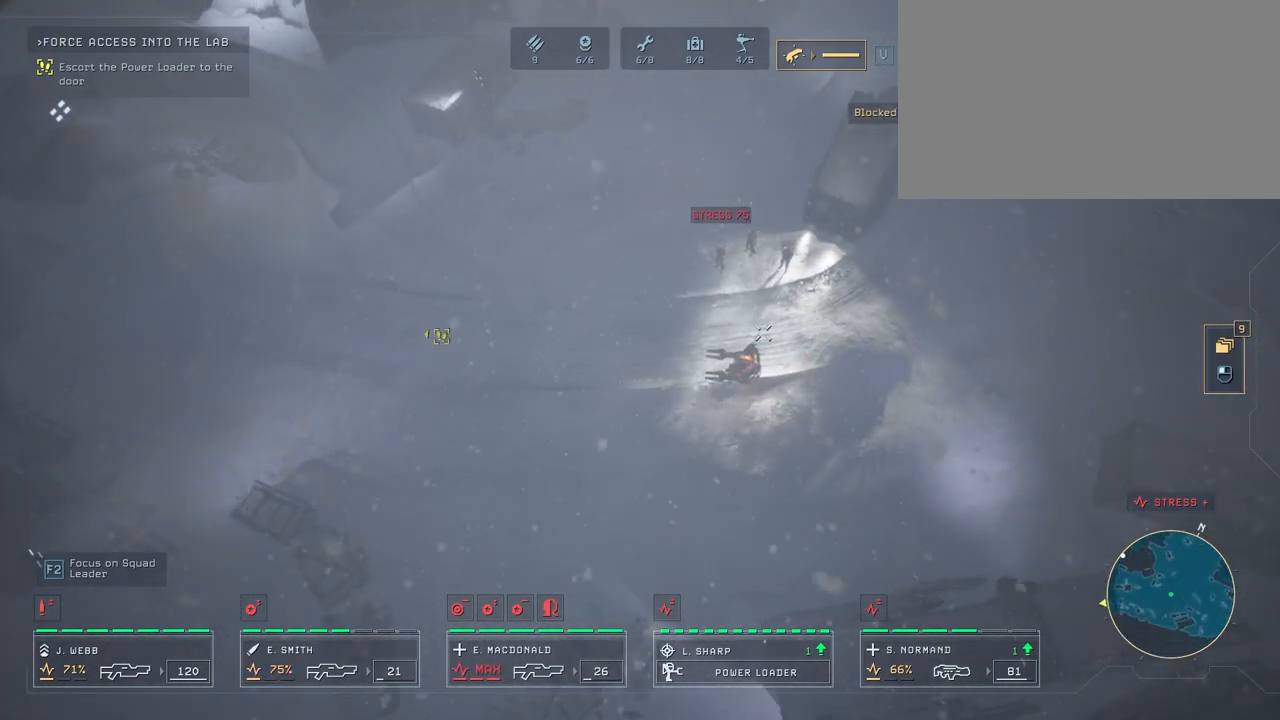
{"keys": [], "mouse": [], "mouse_move": "still", "events": [[150, "e", "down"], [250, "e", "up"]]}
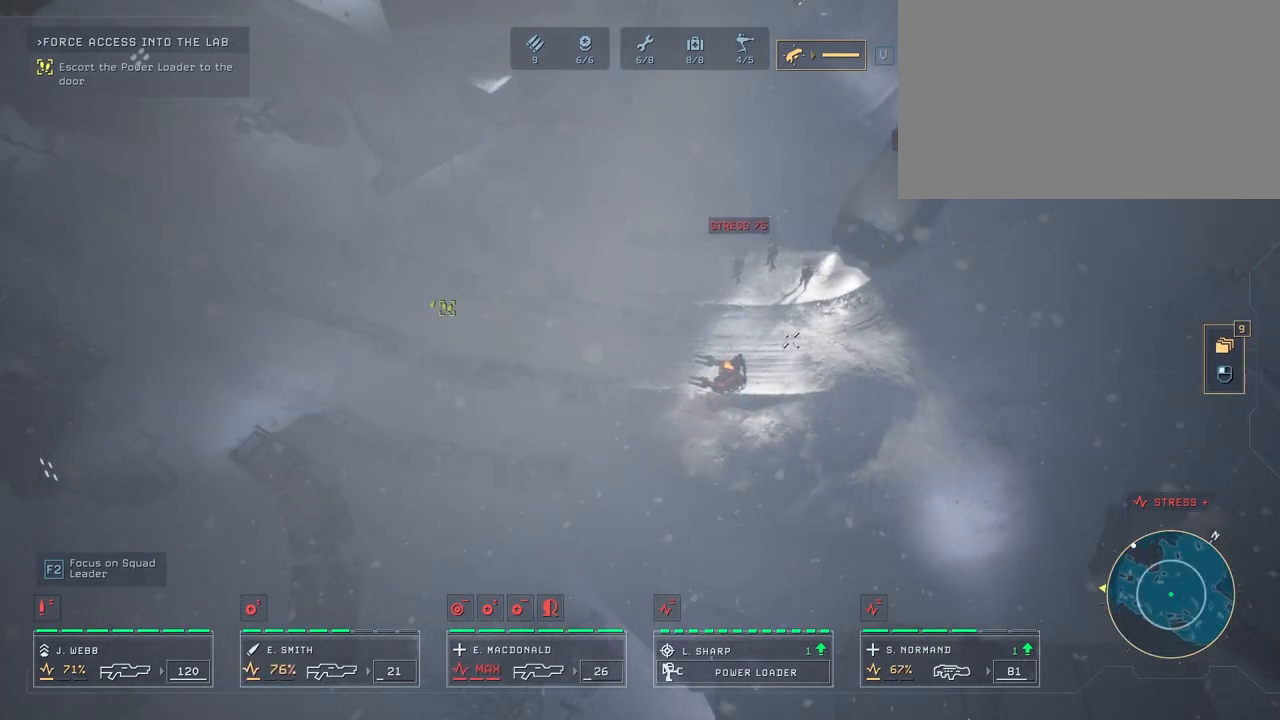
{"keys": [], "mouse": [], "mouse_move": "left", "events": []}
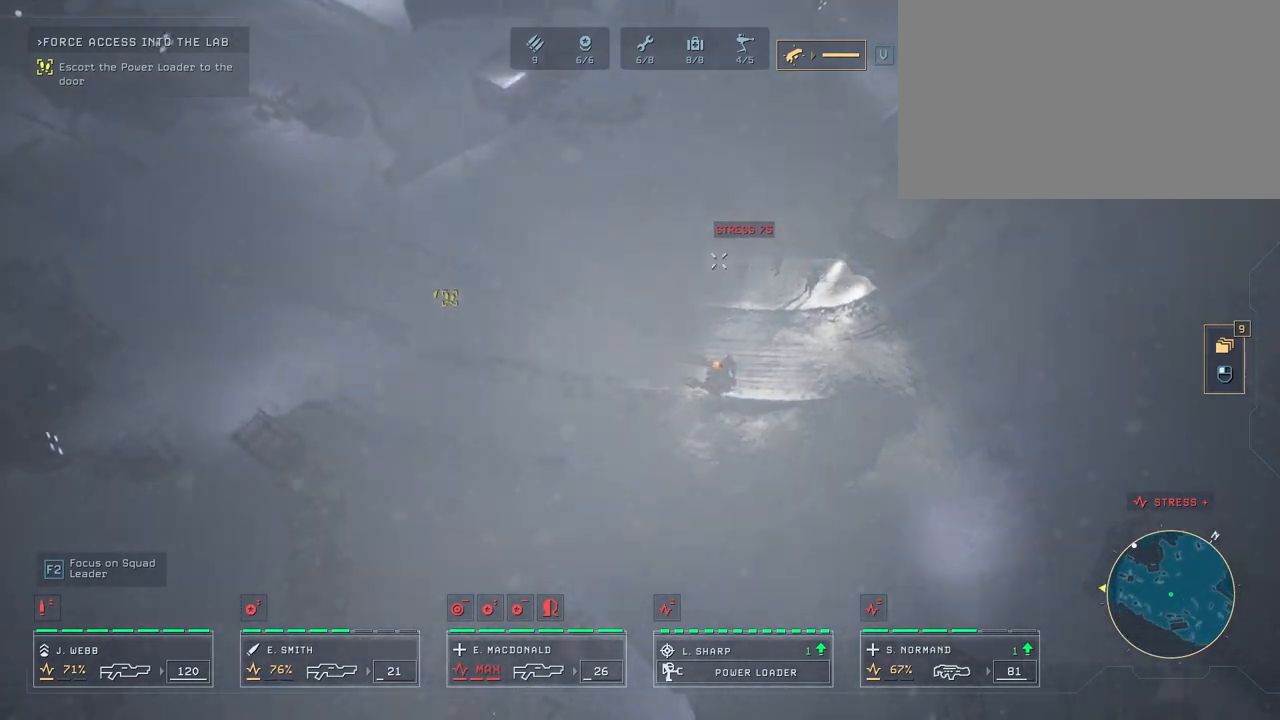
{"keys": [], "mouse": [], "mouse_move": "right", "events": []}
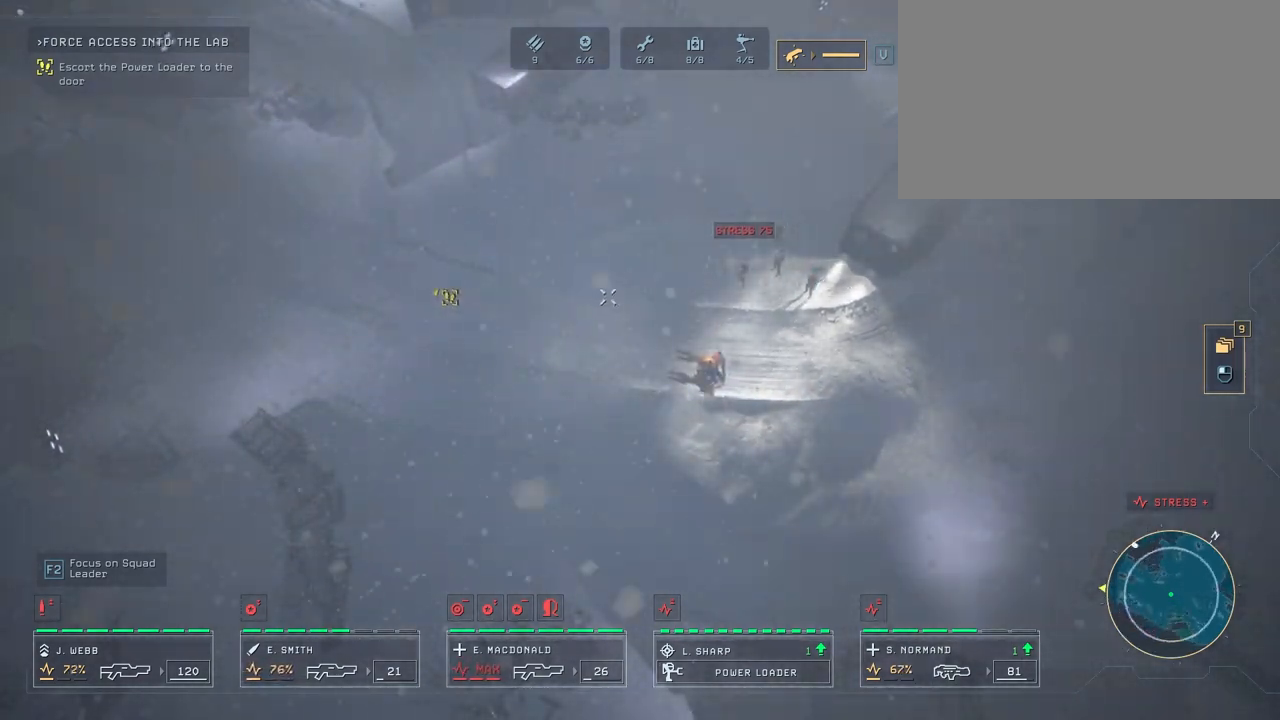
{"keys": [], "mouse": [], "mouse_move": "still", "events": []}
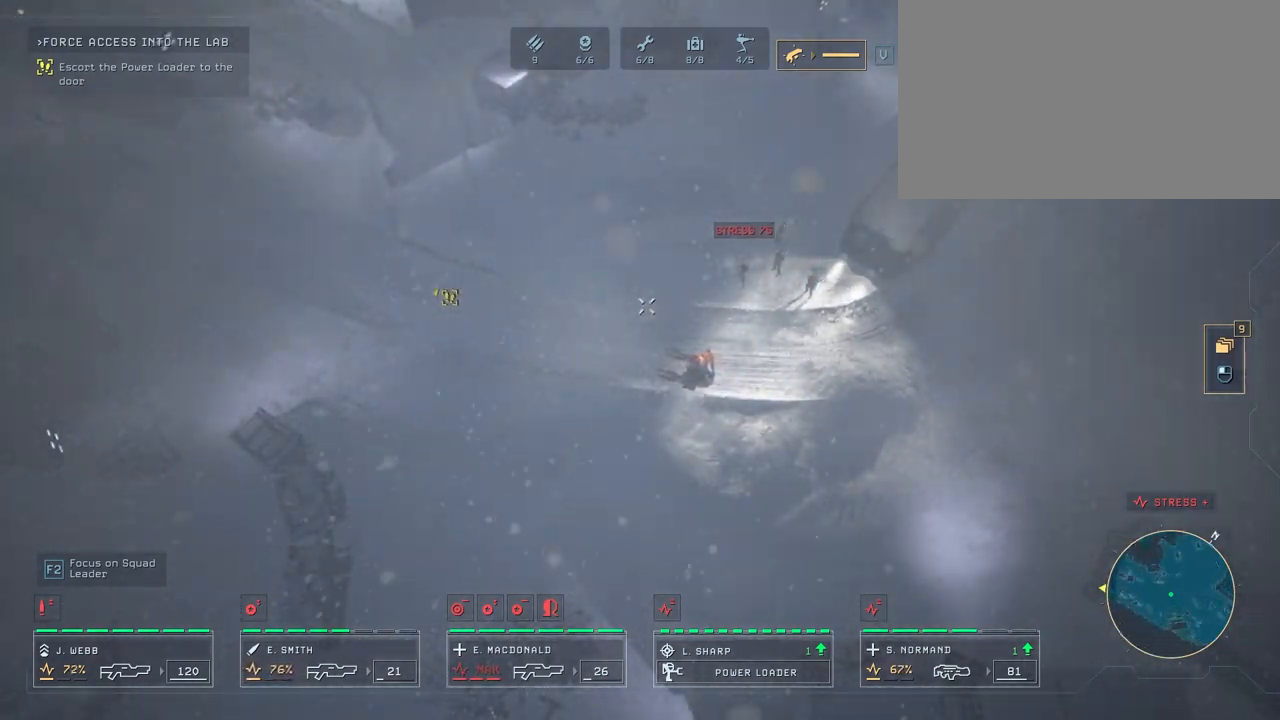
{"keys": [], "mouse": [], "mouse_move": "still", "events": []}
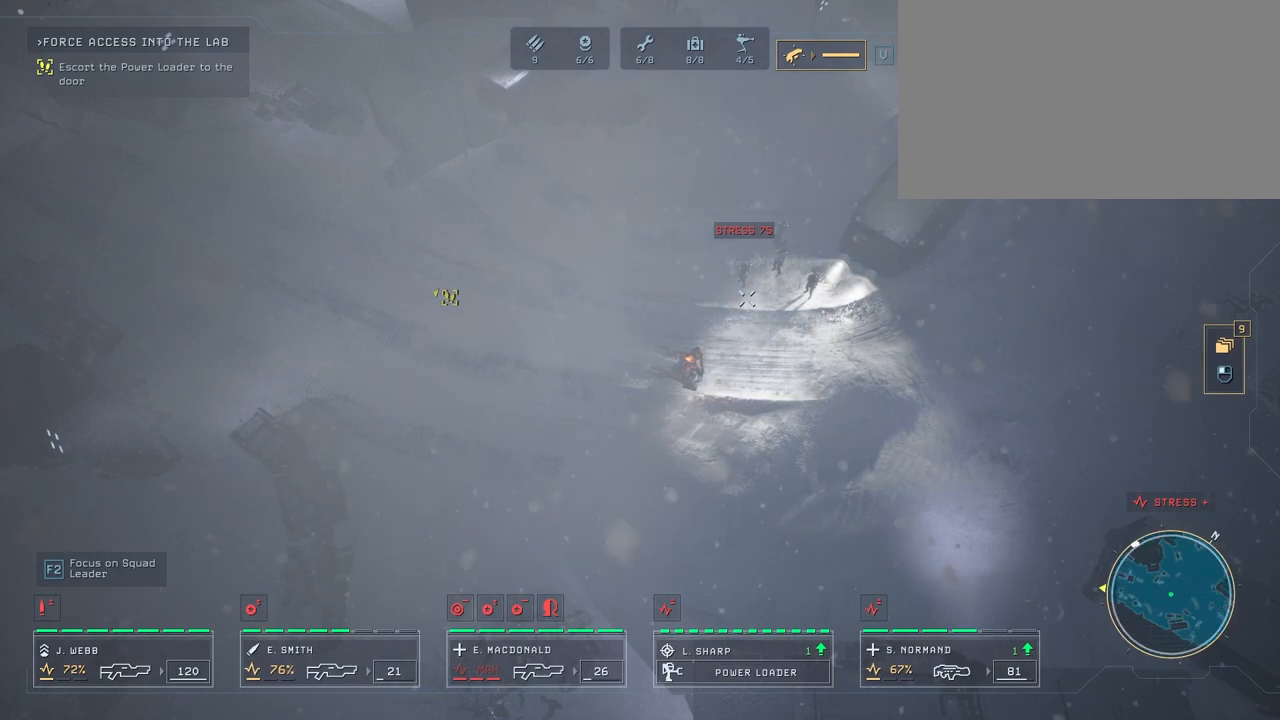
{"keys": [], "mouse": [], "mouse_move": "still", "events": []}
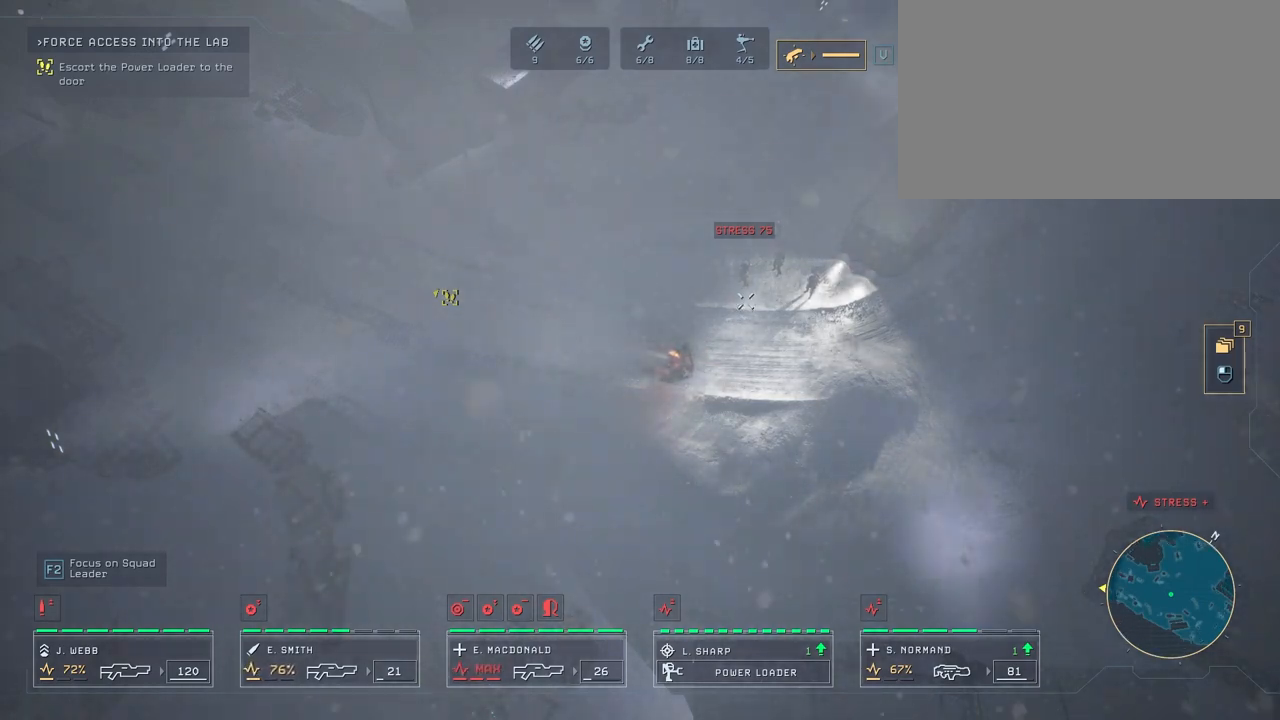
{"keys": ["a"], "mouse": [], "mouse_move": "still", "events": [[233, "a", "down"]]}
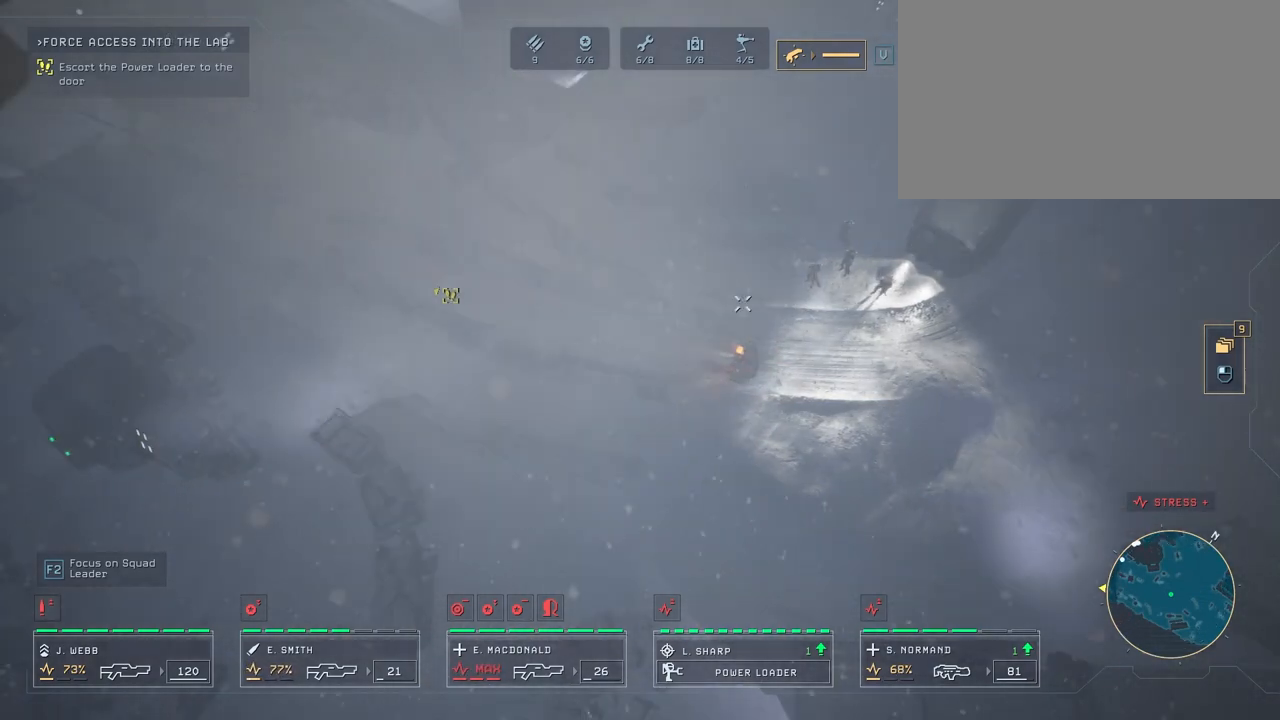
{"keys": [], "mouse": [], "mouse_move": "still", "events": [[117, "a", "up"]]}
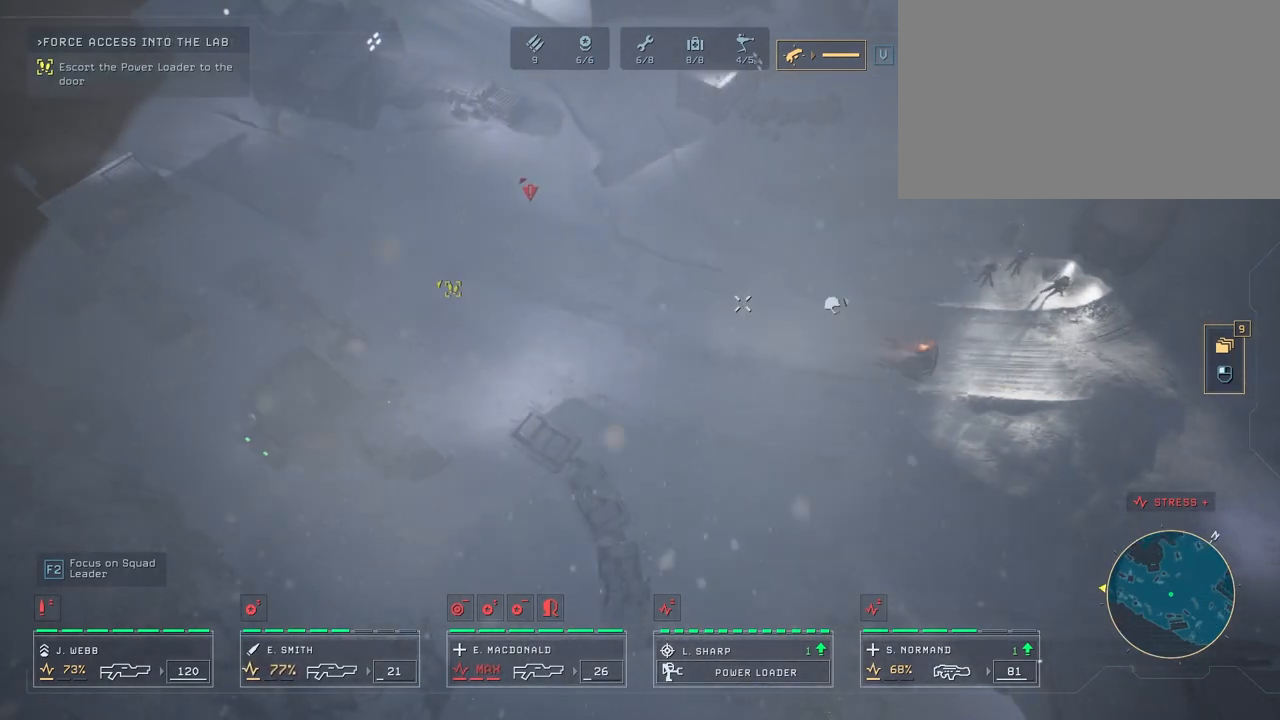
{"keys": [], "mouse": [], "mouse_move": "still", "events": []}
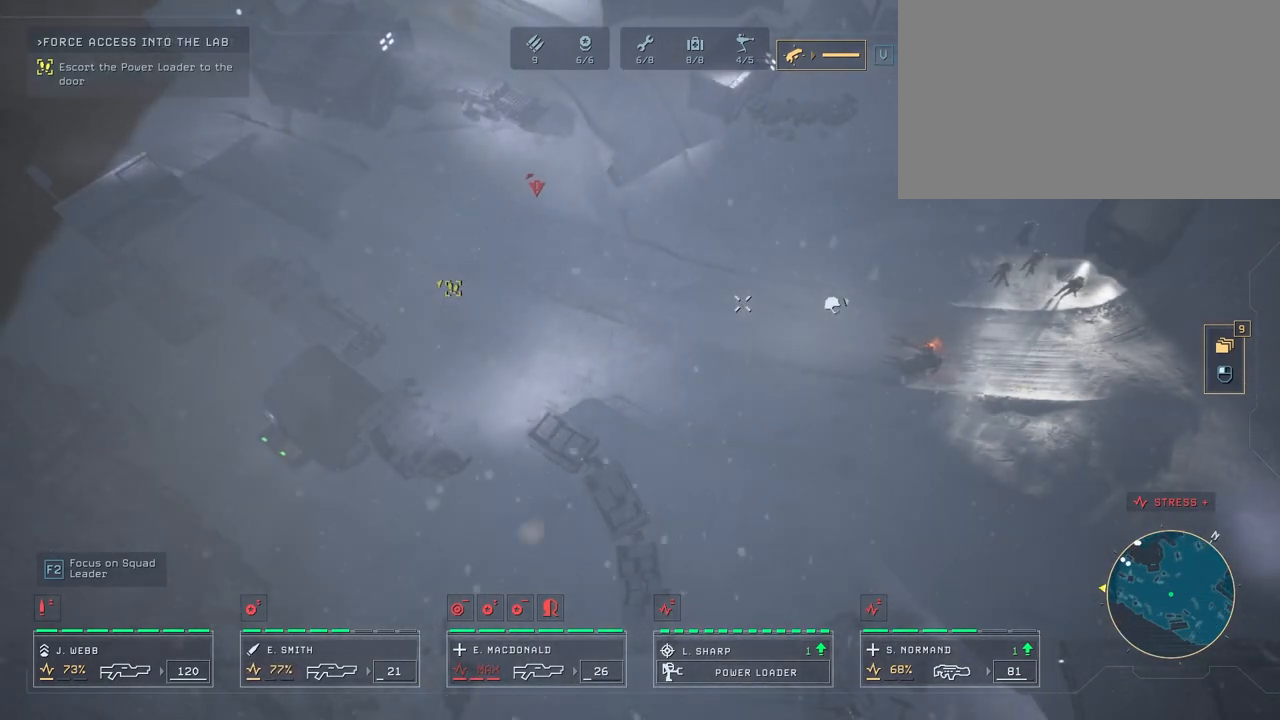
{"keys": [], "mouse": [], "mouse_move": "still", "events": []}
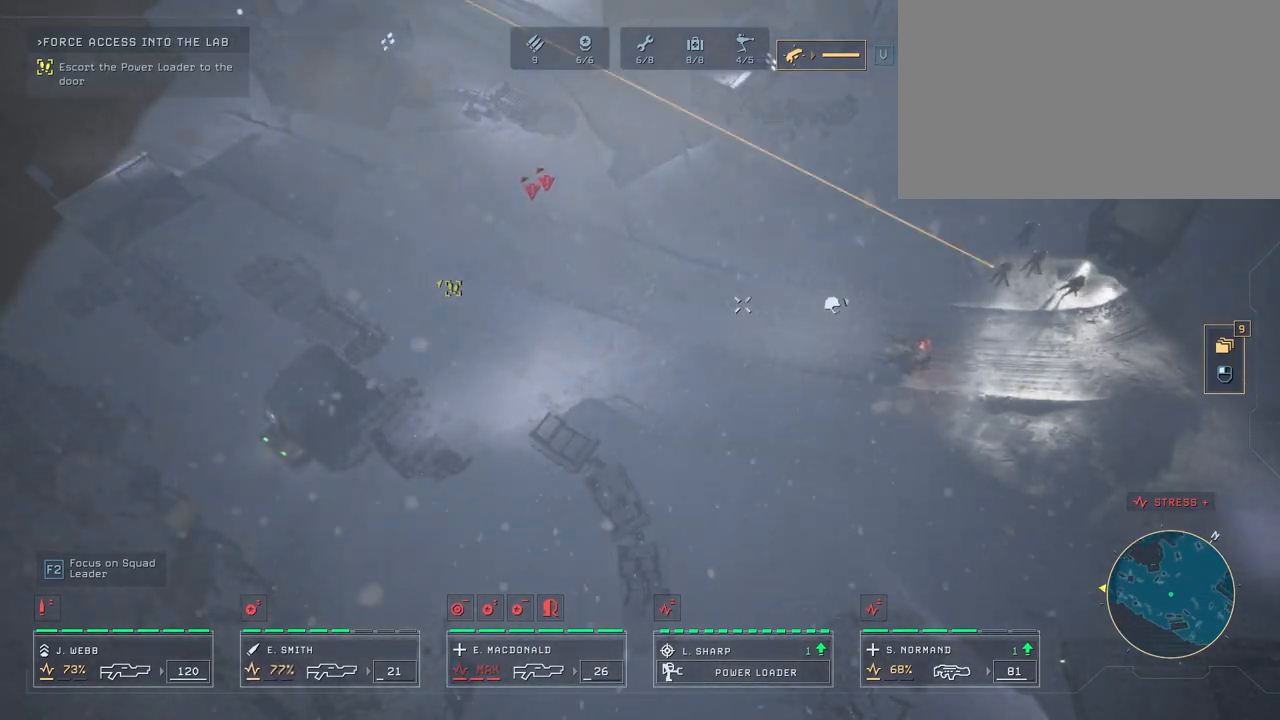
{"keys": [], "mouse": [], "mouse_move": "down-left", "events": []}
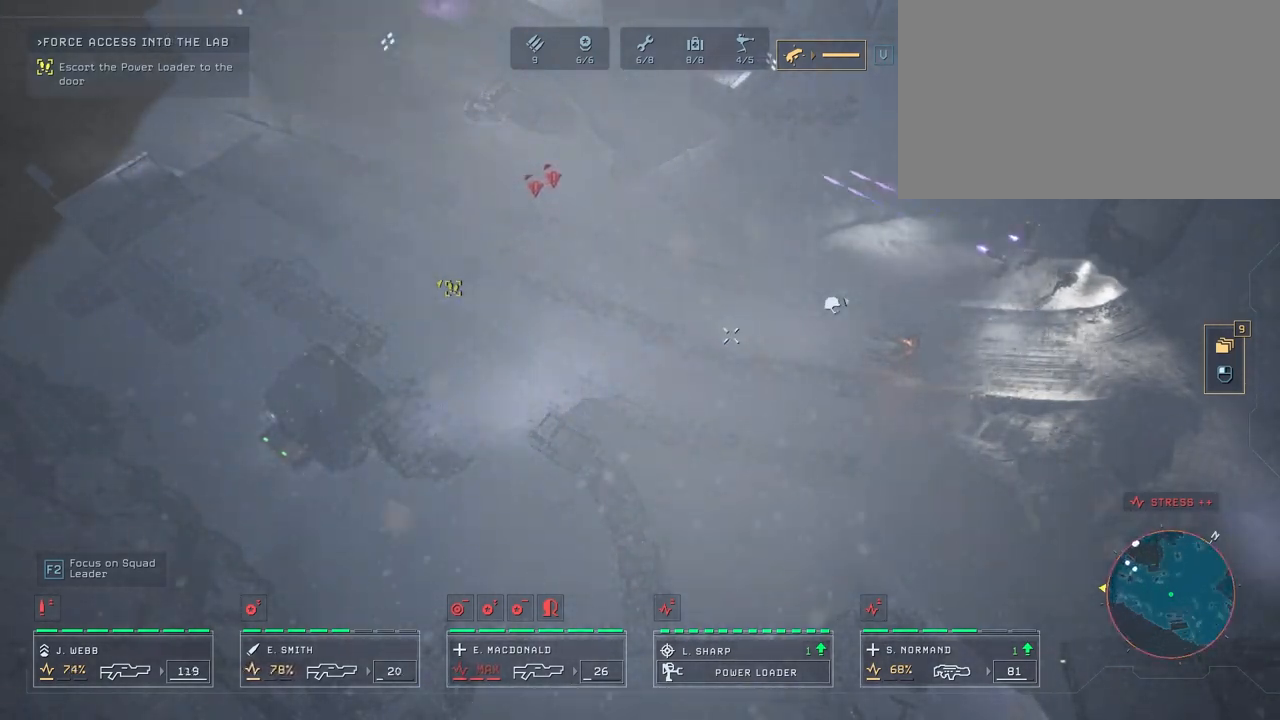
{"keys": [], "mouse": [], "mouse_move": "still", "events": [[133, "mouse_right", "down"], [267, "mouse_right", "up"], [317, "mouse_right", "down"], [450, "mouse_right", "up"]]}
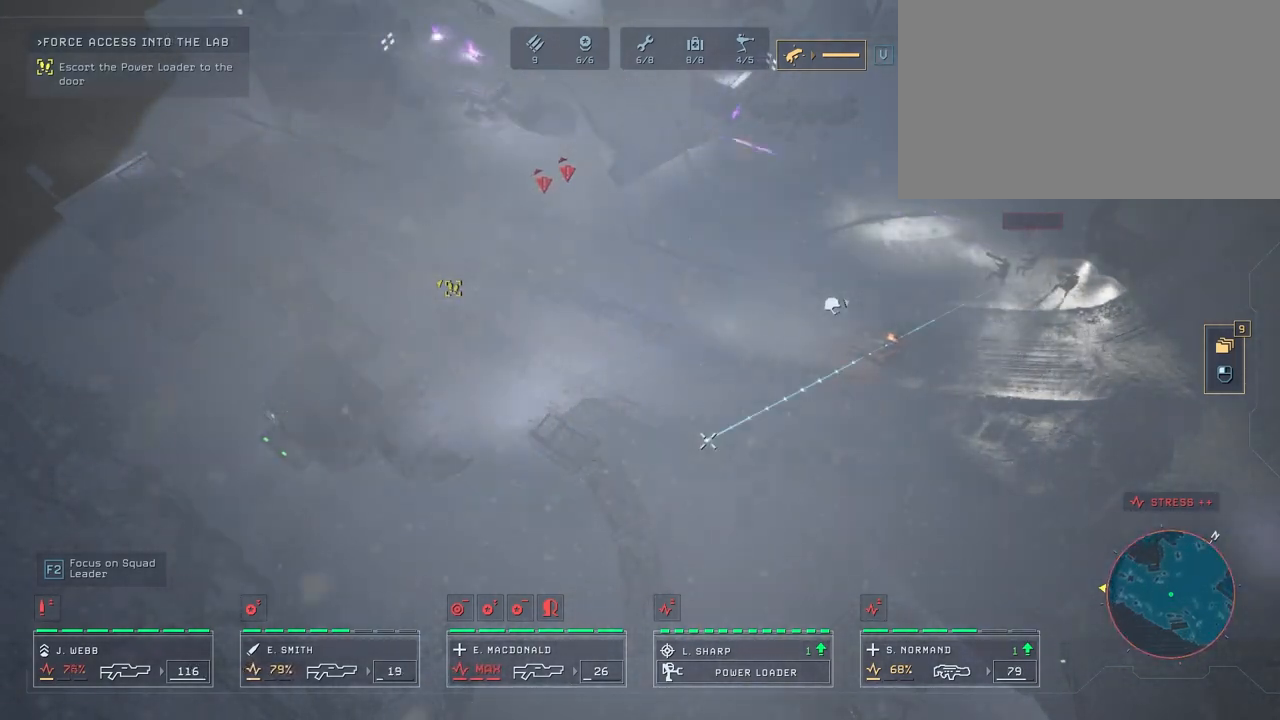
{"keys": [], "mouse": [], "mouse_move": "down-left", "events": []}
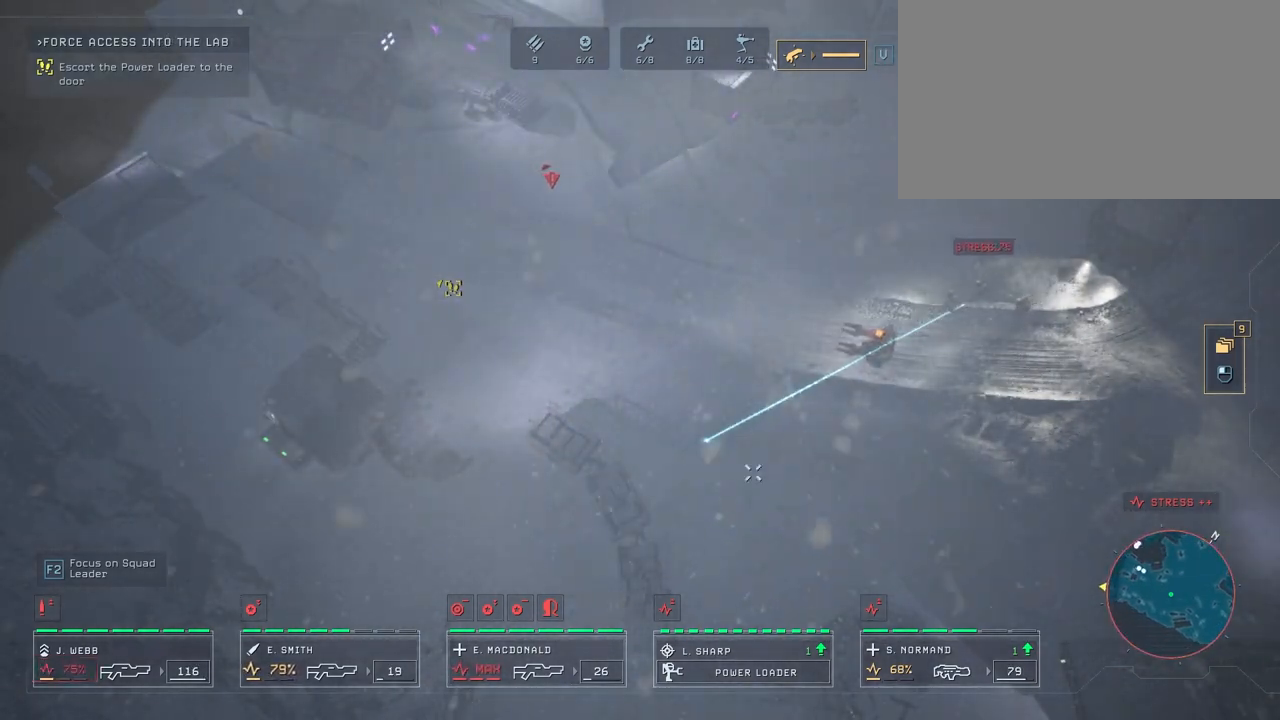
{"keys": [], "mouse": [], "mouse_move": "still", "events": []}